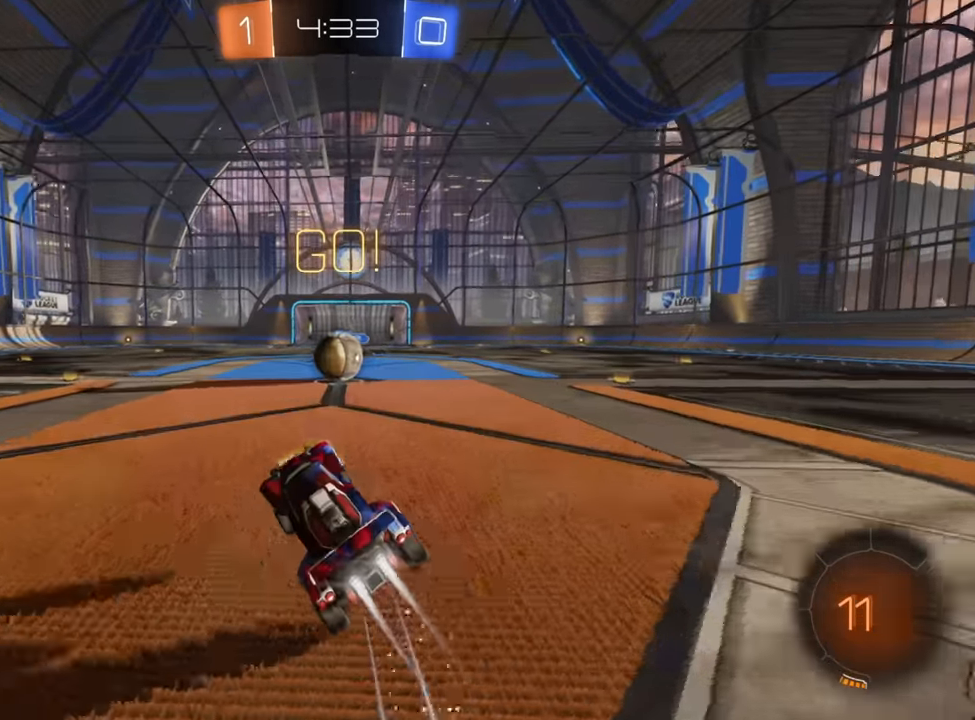
Gameplay with a controller (Xbox layout); each line is a JSON object with the inputs held at the frame after it. "events" lists button and stick changes between this image and that frame as [ms after this image, input, new state], when the widget could be followed in between.
{"buttons": ["R2"], "left_stick": "up", "right_stick": "center", "events": [[67, "B", "up"], [250, "A", "down"], [250, "left_stick", "center"], [333, "A", "up"], [350, "left_stick", "up-right"], [417, "A", "down"], [467, "A", "up"], [467, "left_stick", "up"]]}
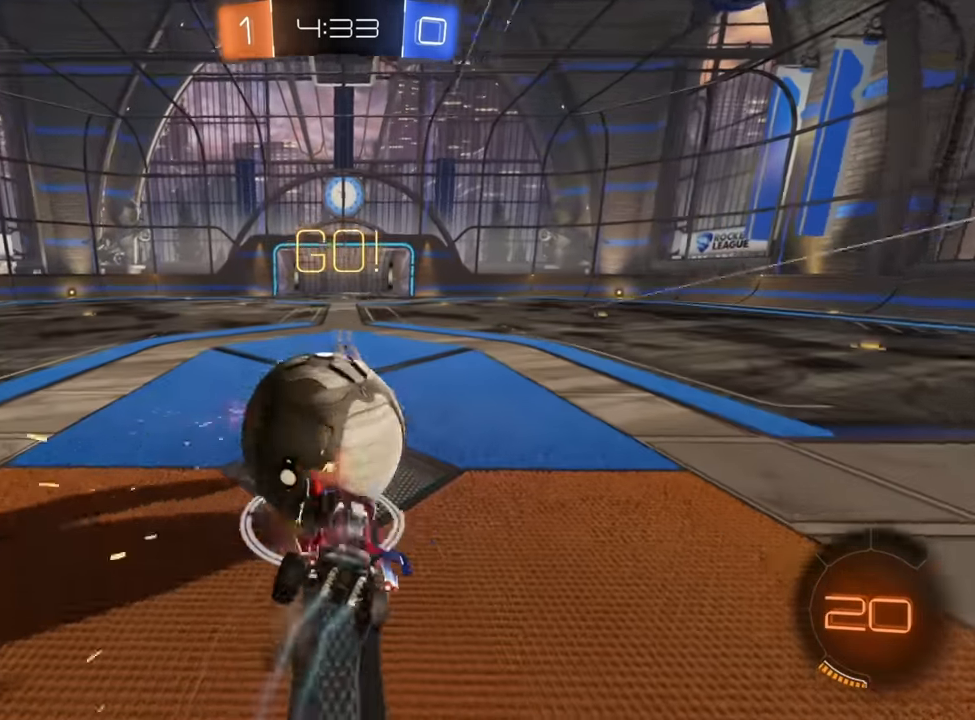
{"buttons": ["X", "R2"], "left_stick": "up-right", "right_stick": "center", "events": [[17, "A", "down"], [100, "A", "up"], [167, "left_stick", "up-right"], [233, "X", "down"]]}
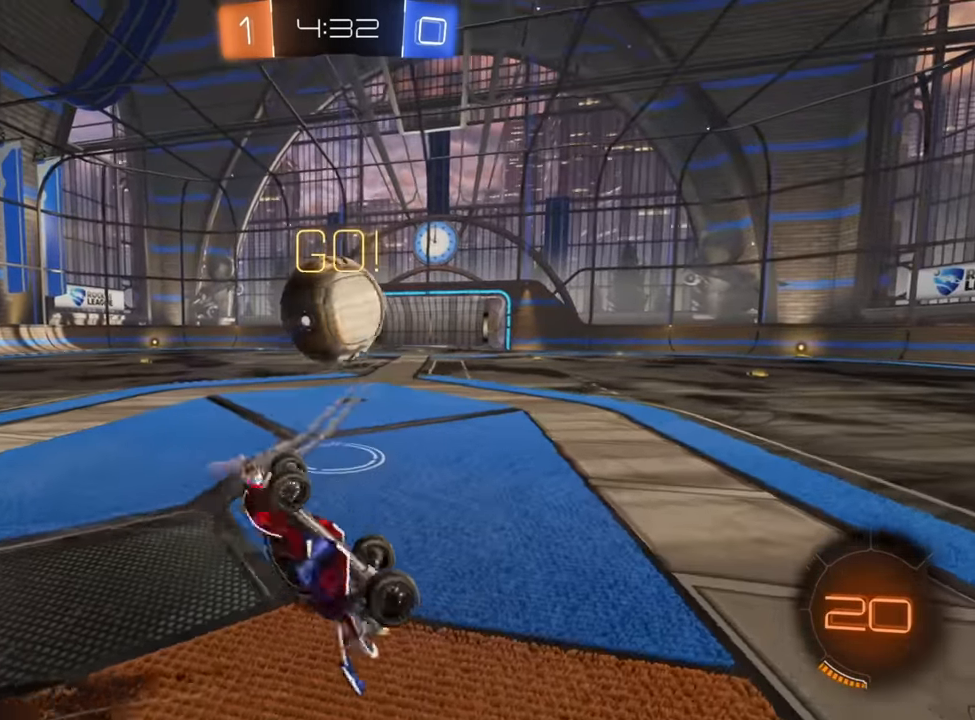
{"buttons": ["R2"], "left_stick": "up", "right_stick": "center", "events": [[83, "X", "up"], [200, "left_stick", "up"]]}
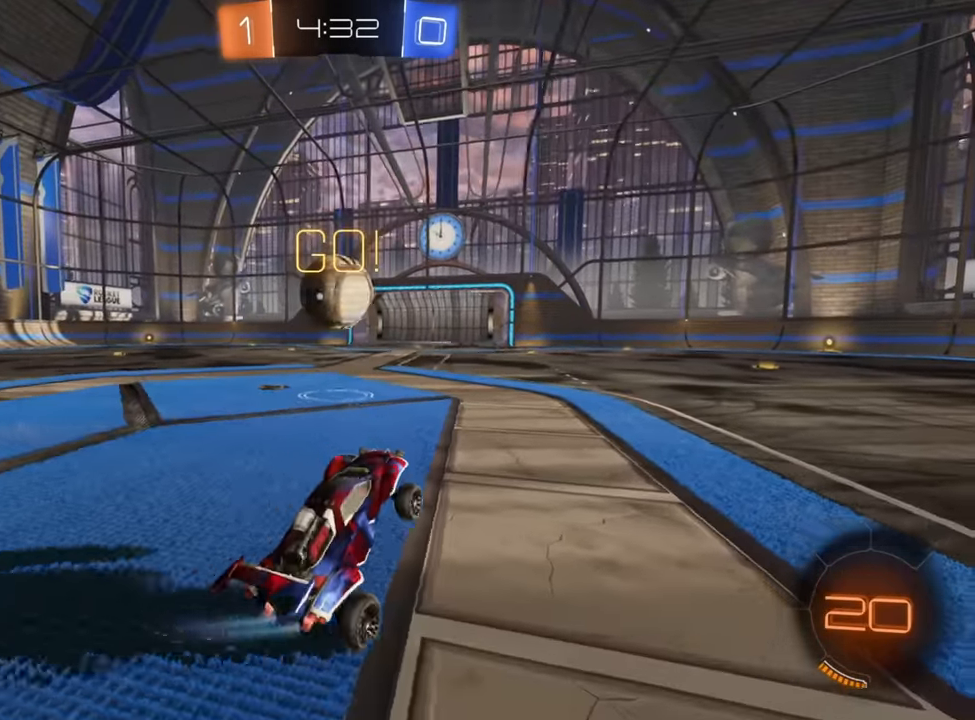
{"buttons": ["B", "R2"], "left_stick": "left", "right_stick": "center", "events": [[50, "B", "down"], [50, "left_stick", "center"], [367, "left_stick", "left"]]}
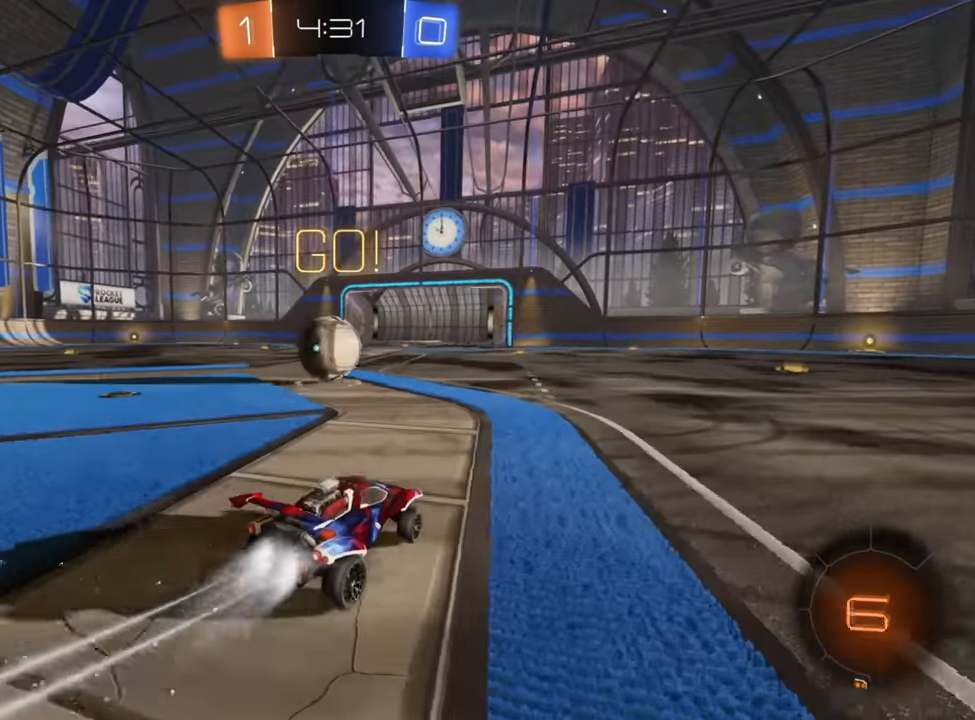
{"buttons": ["R2"], "left_stick": "center", "right_stick": "center", "events": [[200, "left_stick", "center"], [467, "B", "up"]]}
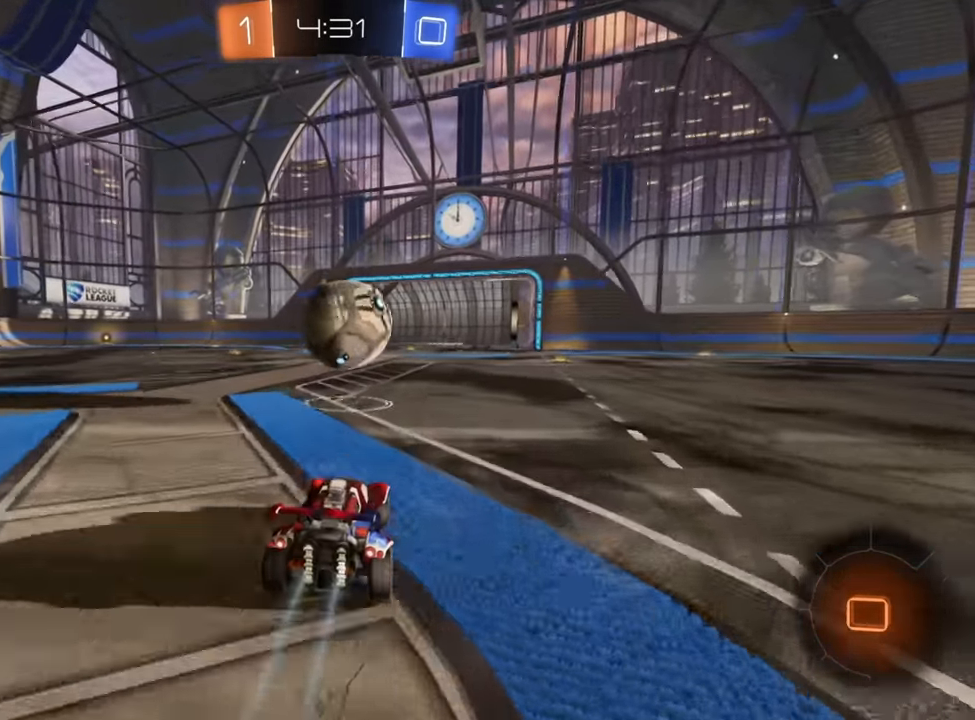
{"buttons": ["R2"], "left_stick": "up-left", "right_stick": "center", "events": [[100, "left_stick", "up-right"], [250, "A", "down"], [317, "left_stick", "up-left"], [333, "A", "up"], [383, "A", "down"], [483, "A", "up"]]}
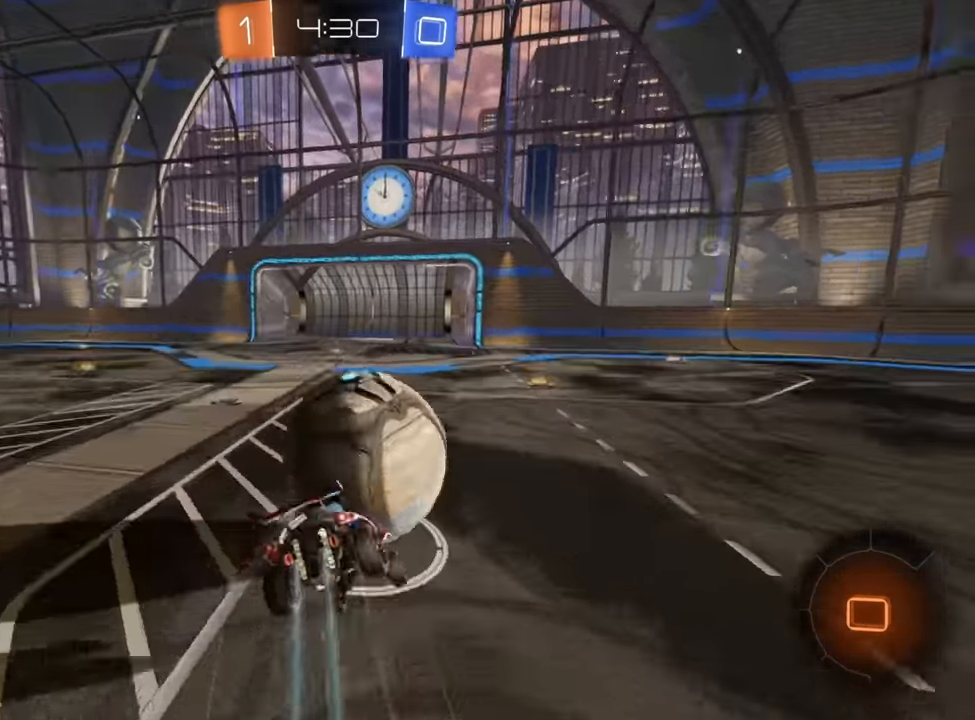
{"buttons": ["X", "R2"], "left_stick": "up-left", "right_stick": "center", "events": [[33, "left_stick", "up"], [283, "X", "down"], [283, "left_stick", "up-left"]]}
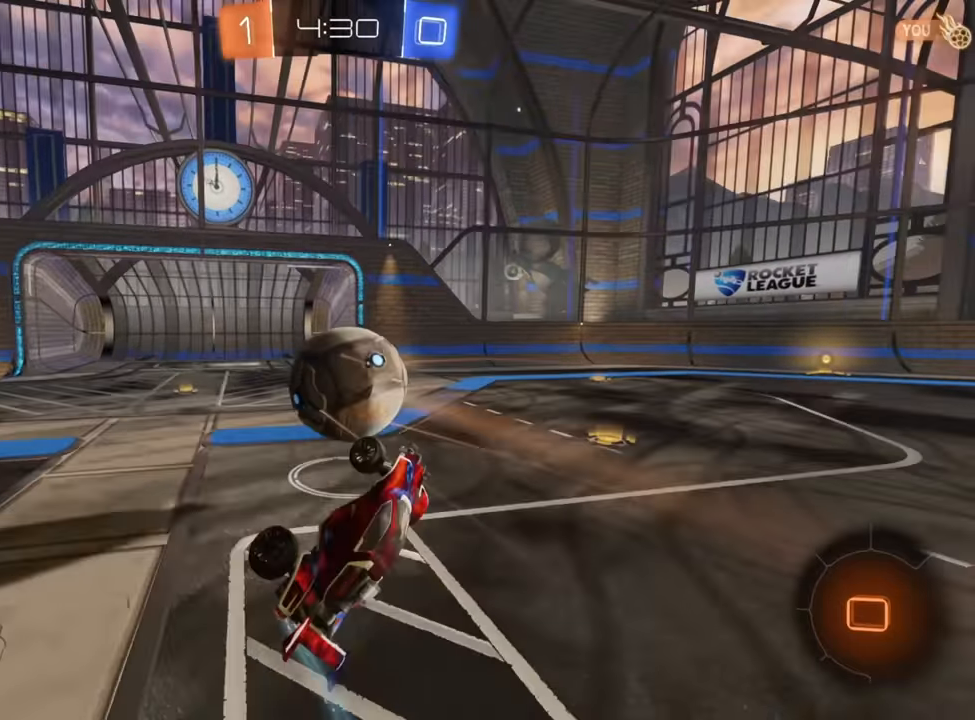
{"buttons": ["R2"], "left_stick": "down-left", "right_stick": "center", "events": [[117, "X", "up"], [183, "left_stick", "left"], [500, "left_stick", "down-left"]]}
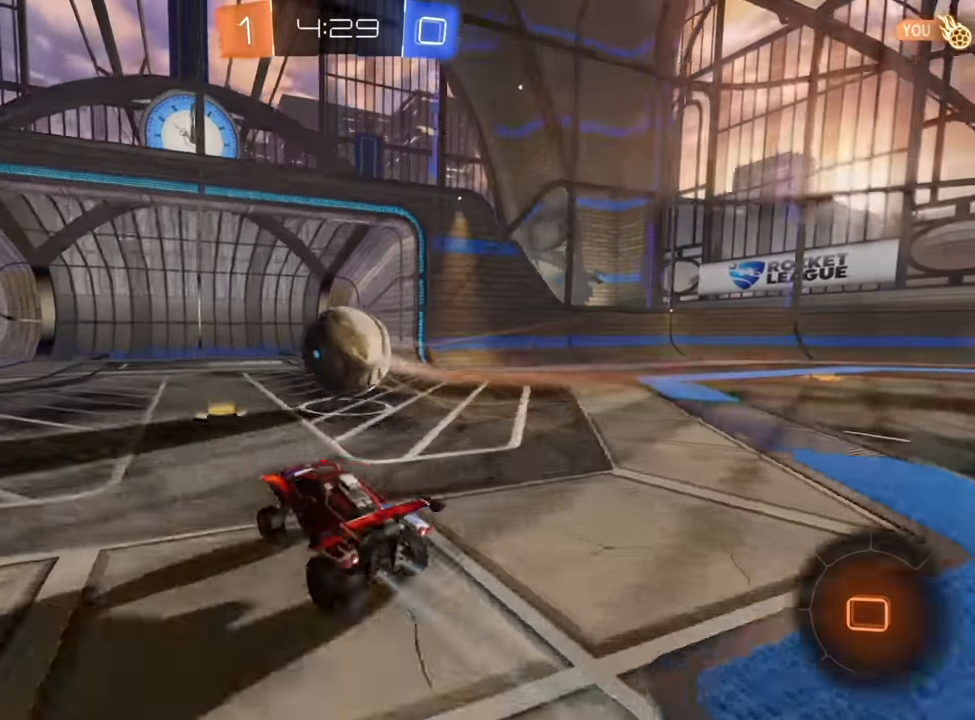
{"buttons": ["R2"], "left_stick": "down-left", "right_stick": "center", "events": [[267, "X", "down"], [417, "X", "up"]]}
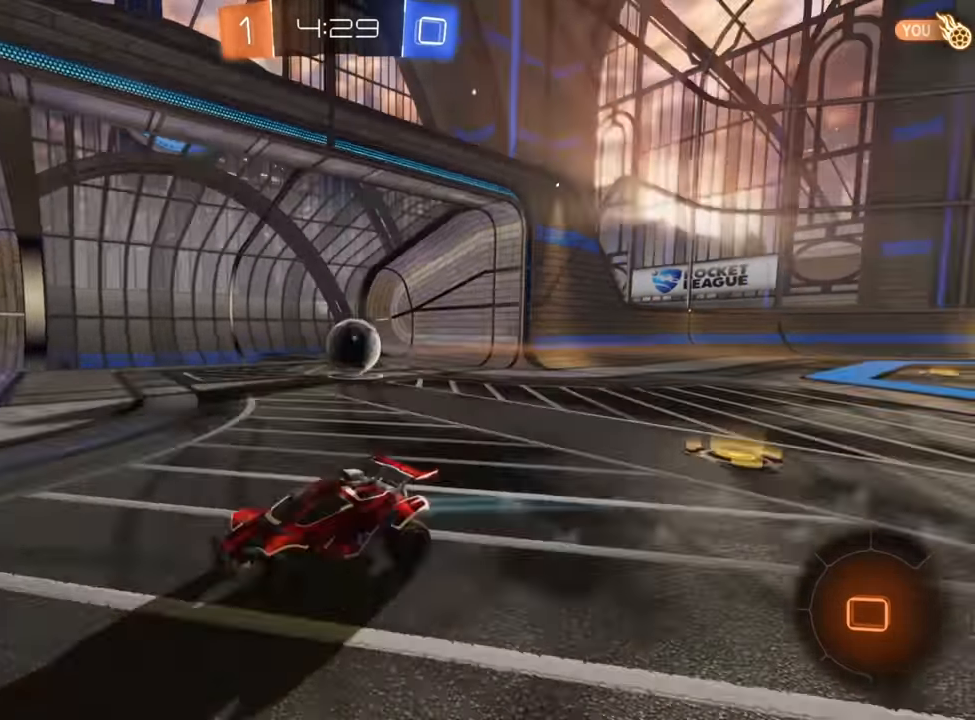
{"buttons": ["R2"], "left_stick": "center", "right_stick": "center", "events": [[283, "left_stick", "center"]]}
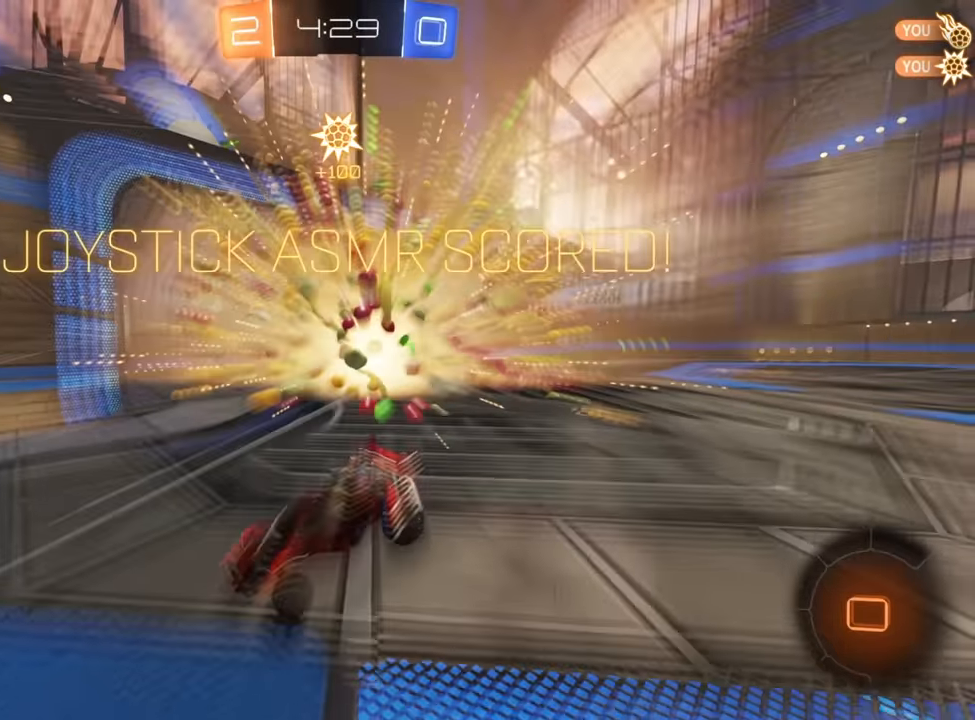
{"buttons": ["R2"], "left_stick": "right", "right_stick": "center", "events": [[217, "left_stick", "right"]]}
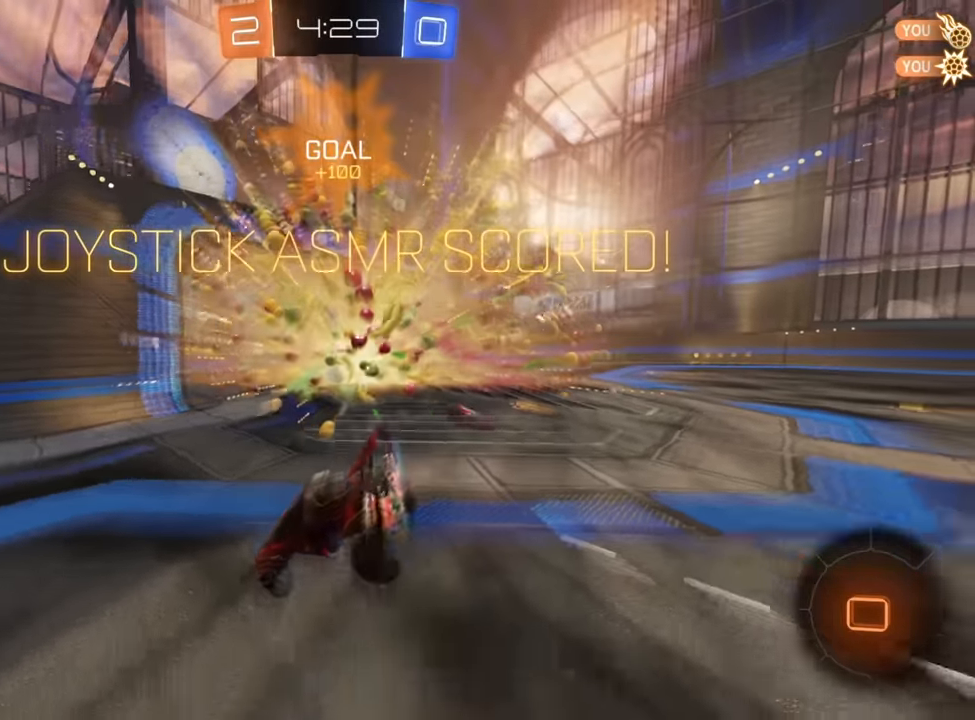
{"buttons": [], "left_stick": "down", "right_stick": "center", "events": [[200, "left_stick", "down"], [217, "A", "down"], [250, "R2", "up"], [267, "A", "up"], [350, "A", "down"], [433, "A", "up"]]}
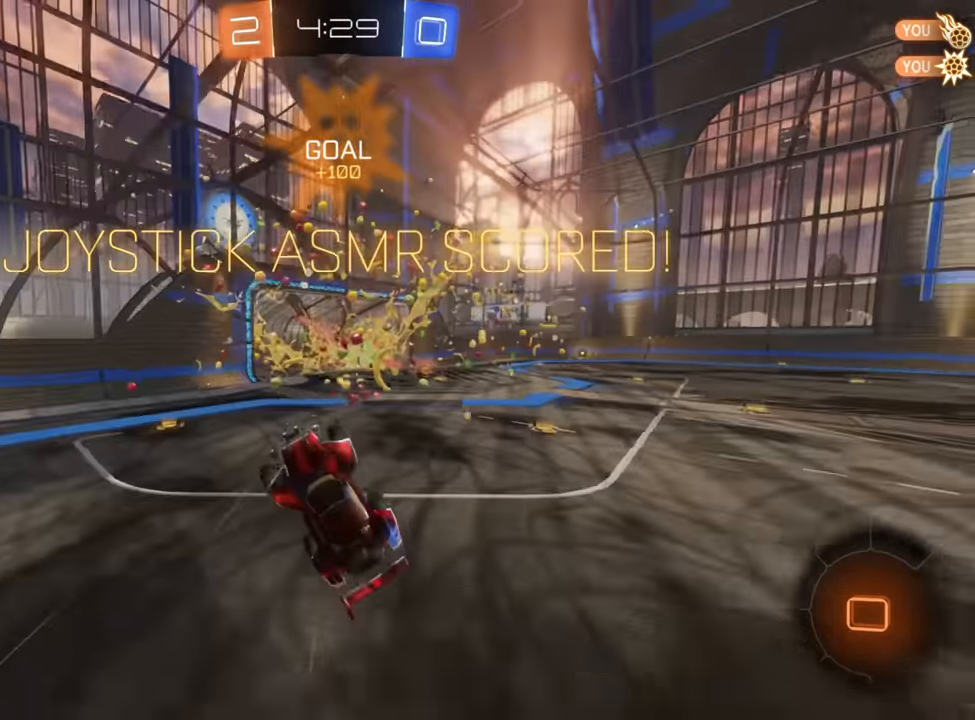
{"buttons": [], "left_stick": "up", "right_stick": "center", "events": [[133, "left_stick", "up"]]}
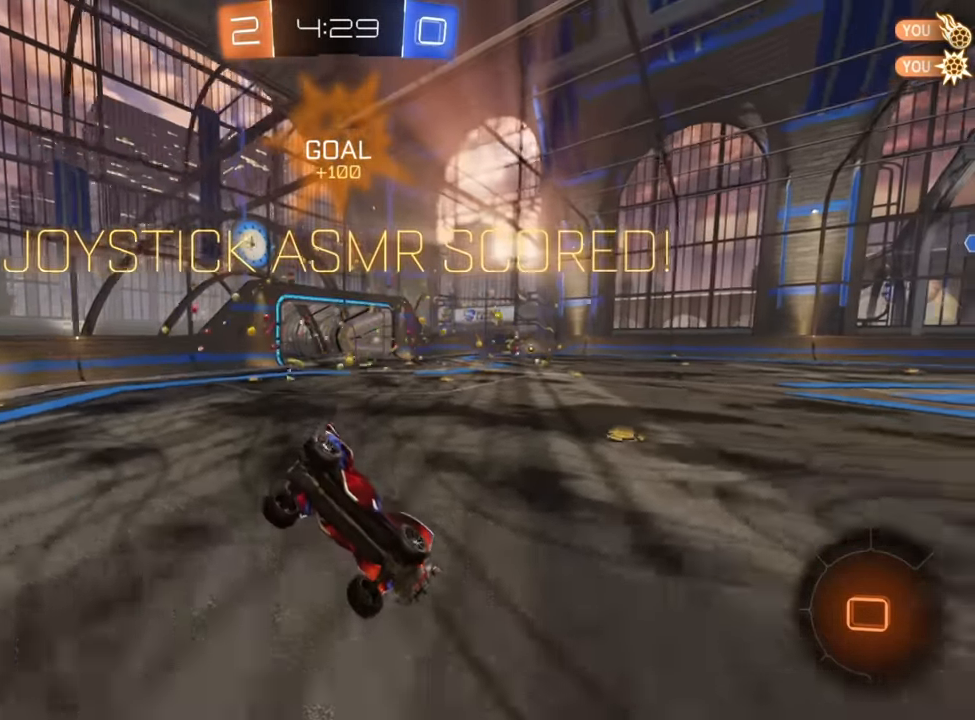
{"buttons": [], "left_stick": "center", "right_stick": "center", "events": [[17, "X", "down"], [83, "left_stick", "left"], [150, "left_stick", "down-left"], [367, "left_stick", "center"], [417, "X", "up"]]}
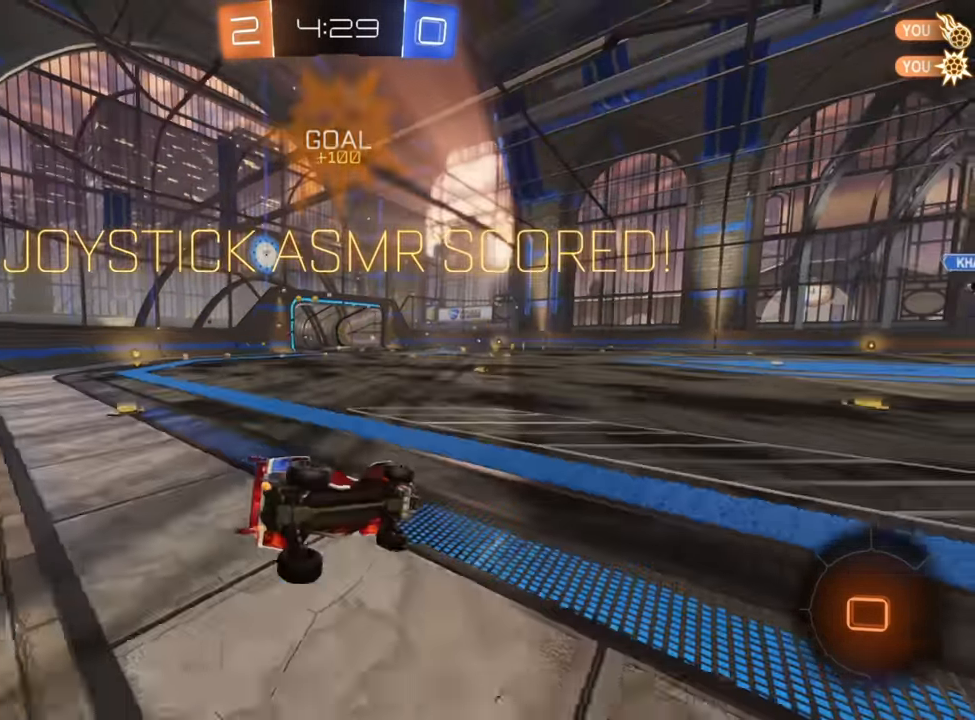
{"buttons": ["R2"], "left_stick": "center", "right_stick": "center", "events": [[67, "R2", "down"], [283, "A", "down"], [367, "A", "up"]]}
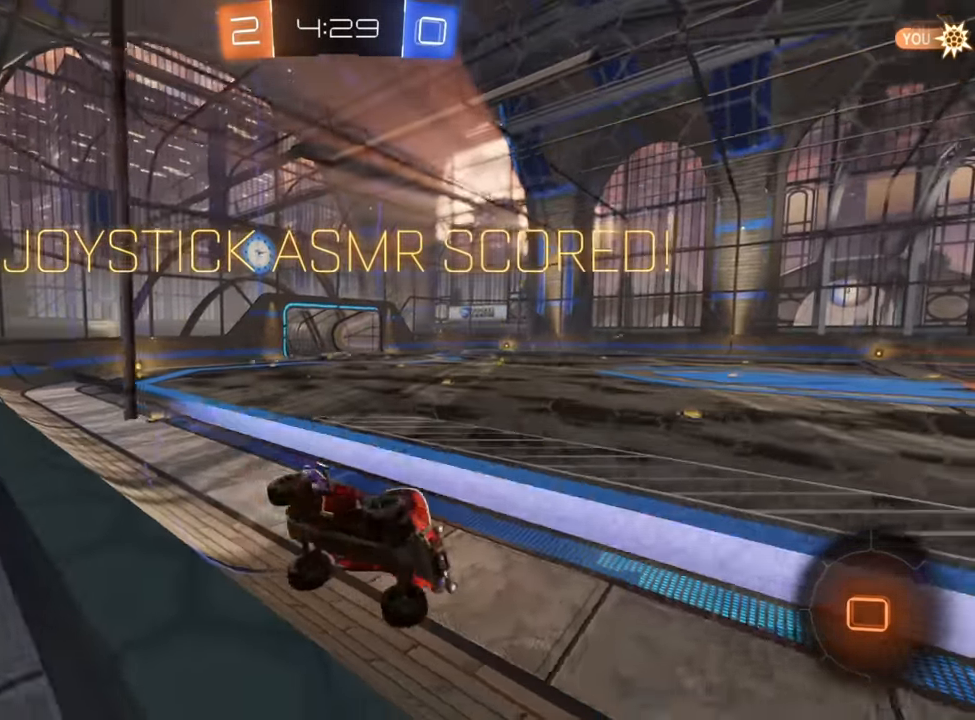
{"buttons": ["R2"], "left_stick": "down-left", "right_stick": "center", "events": [[317, "left_stick", "left"], [450, "left_stick", "down-left"]]}
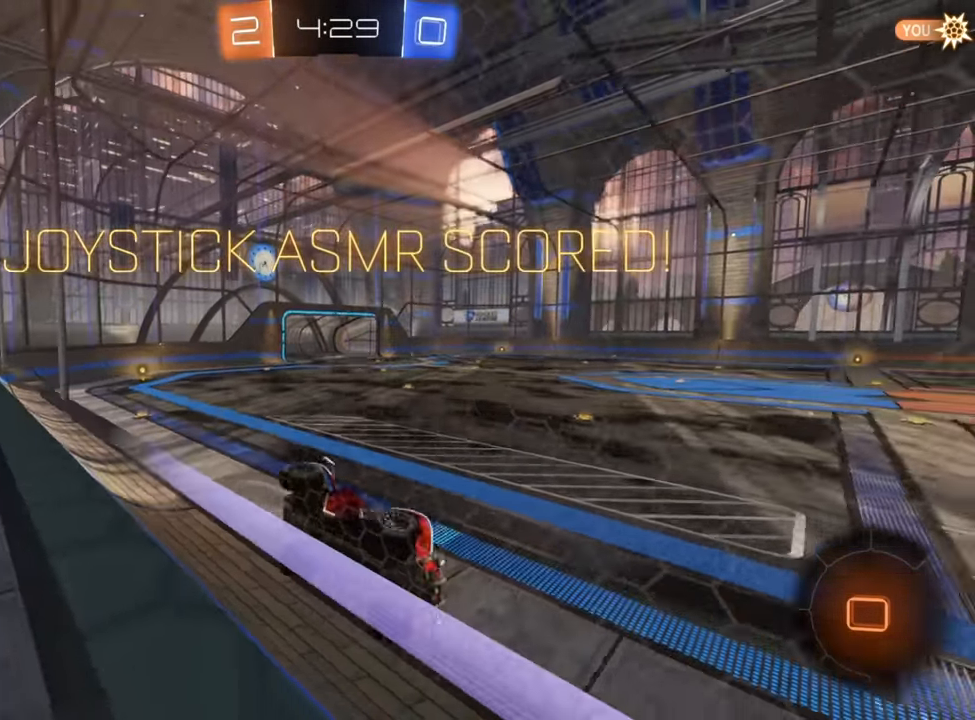
{"buttons": [], "left_stick": "center", "right_stick": "center", "events": [[150, "R2", "up"], [233, "A", "down"], [233, "left_stick", "center"], [317, "A", "up"], [417, "A", "down"], [467, "A", "up"]]}
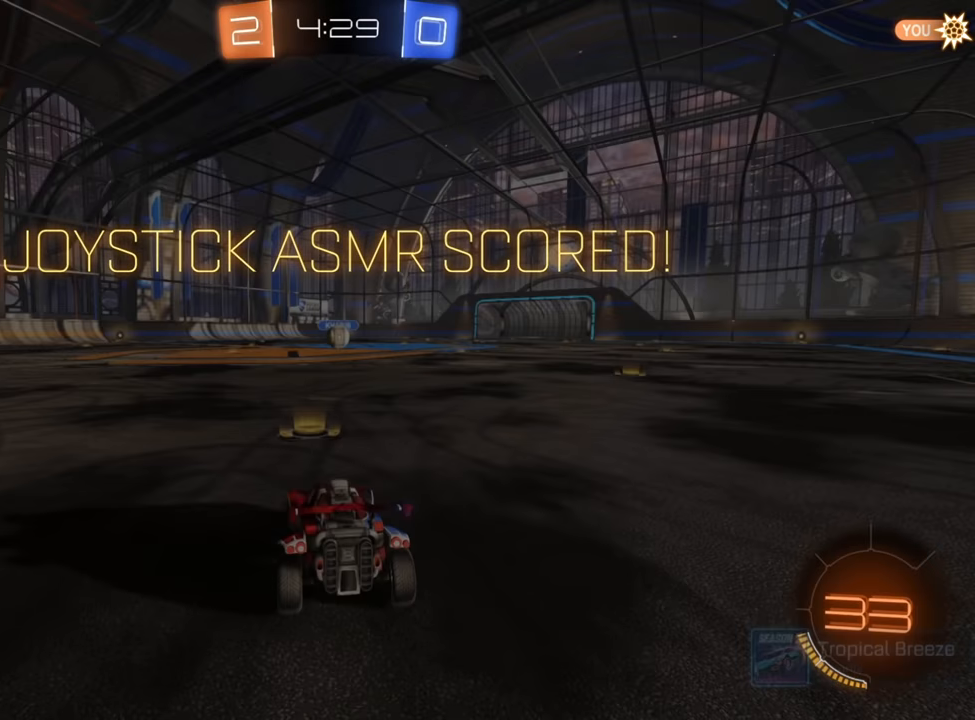
{"buttons": ["R2"], "left_stick": "center", "right_stick": "center", "events": [[333, "R2", "down"]]}